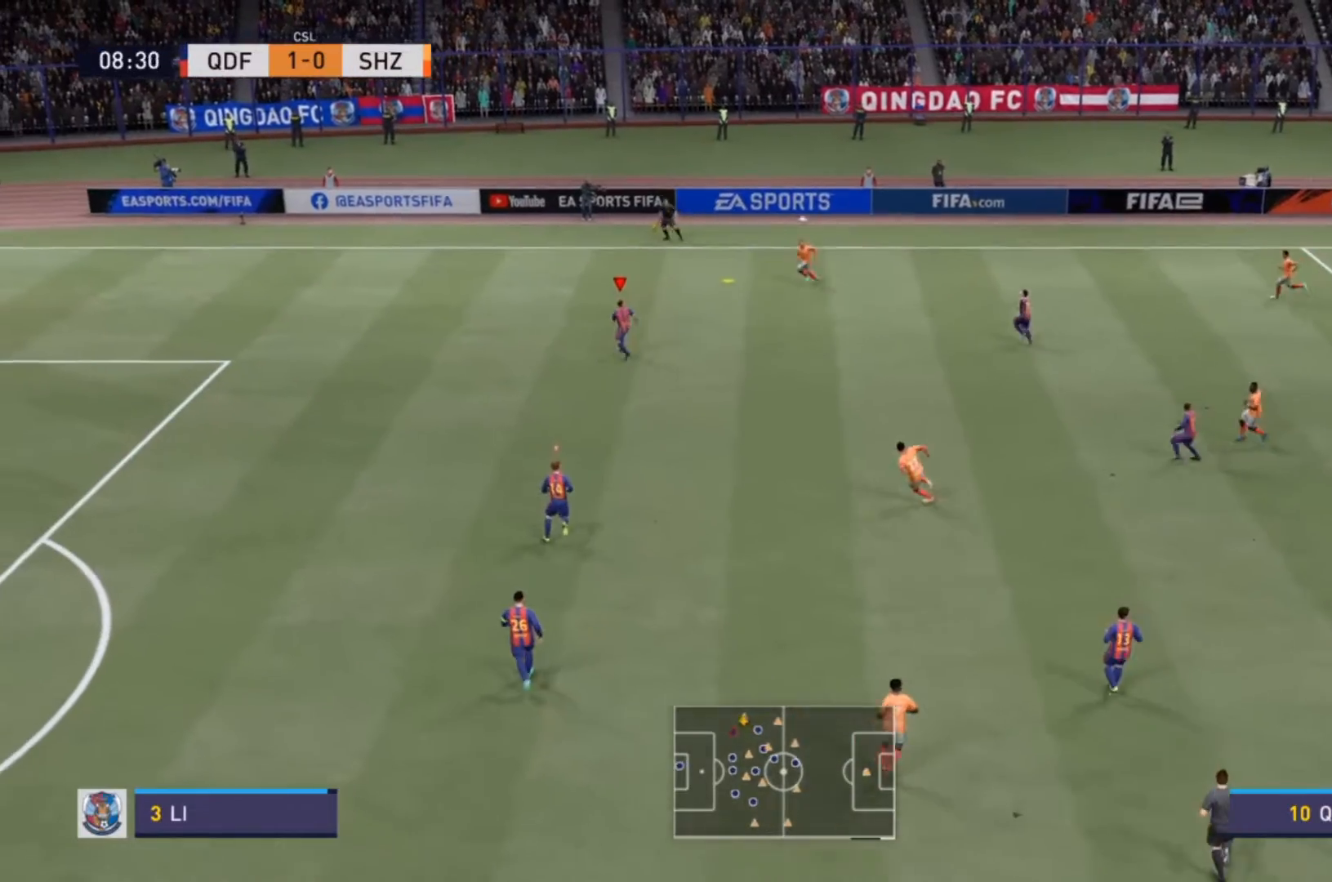
Gameplay with a controller (PlayStation layout); each line is a JSON object with the inputs held at the frame after it. "events" lists button and stick changes between this image and that frame as [ms after this image, input, new state], when the widget could be followed in between. Not read: L3 R3.
{"buttons": ["R2"], "left_stick": "up-right", "right_stick": "center", "events": [[400, "left_stick", "up-right"]]}
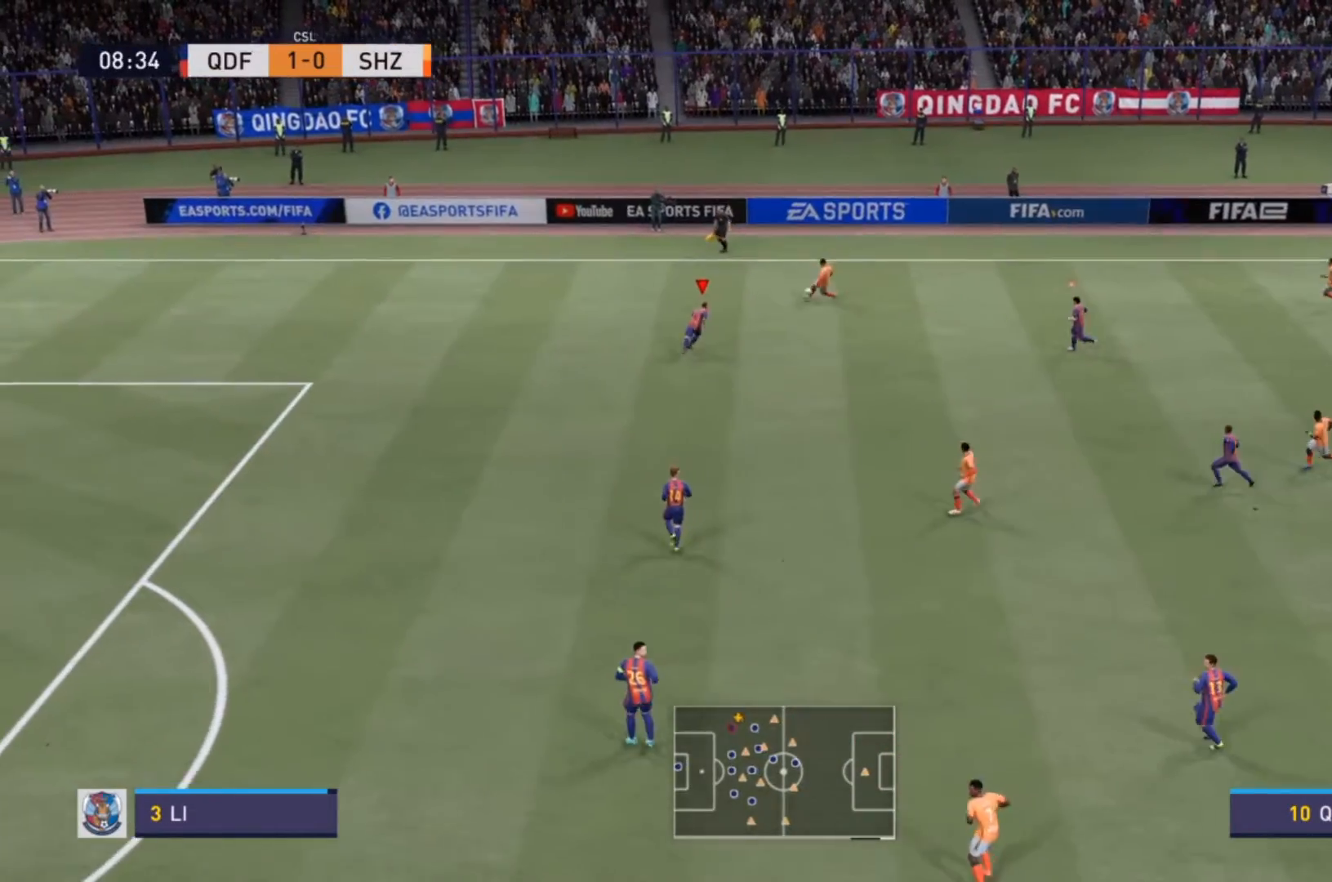
{"buttons": ["L2"], "left_stick": "up", "right_stick": "center", "events": [[100, "R2", "up"], [433, "left_stick", "up"], [467, "L2", "down"]]}
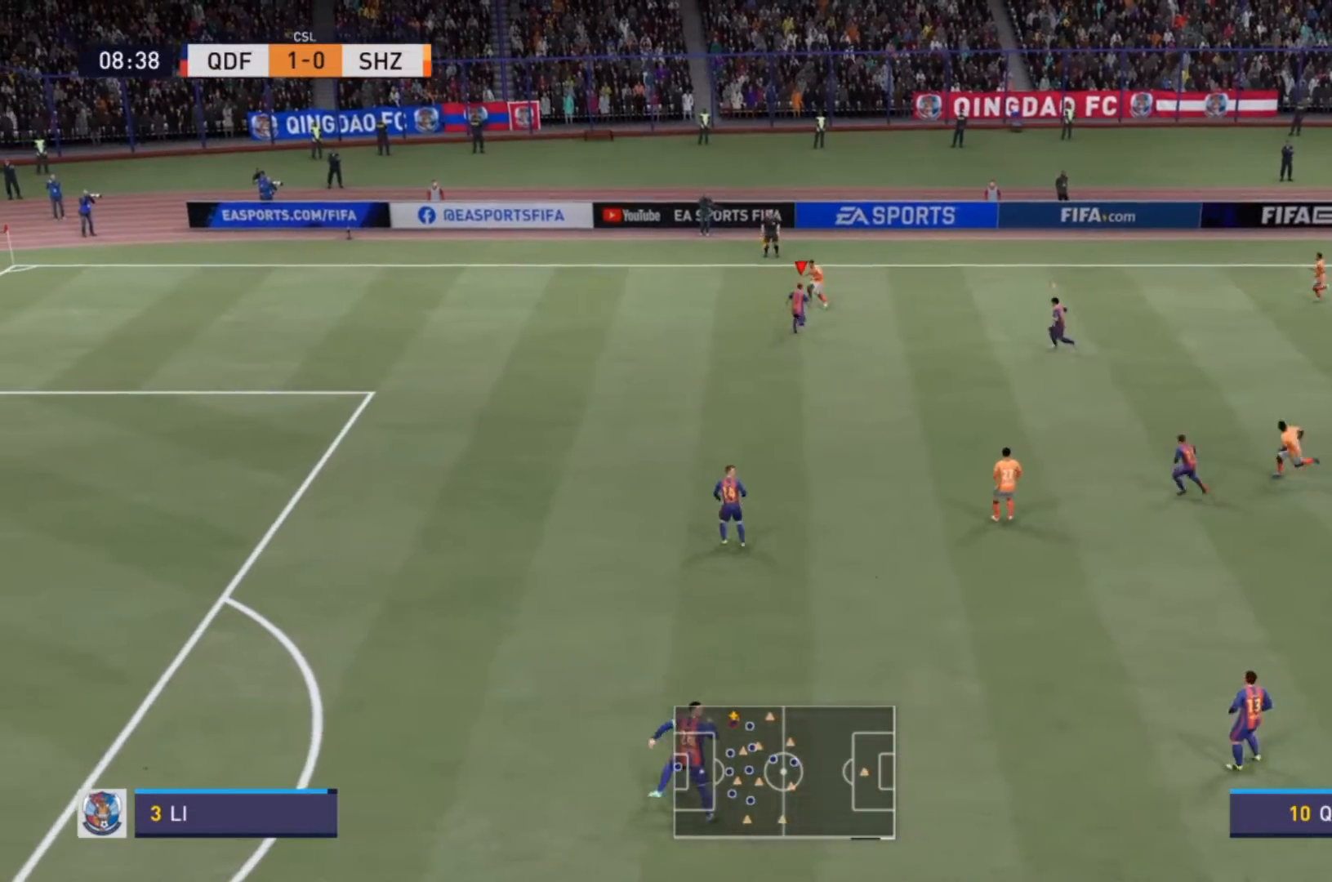
{"buttons": ["R2"], "left_stick": "up-left", "right_stick": "center", "events": [[33, "R2", "down"], [133, "left_stick", "up-left"], [500, "L2", "up"]]}
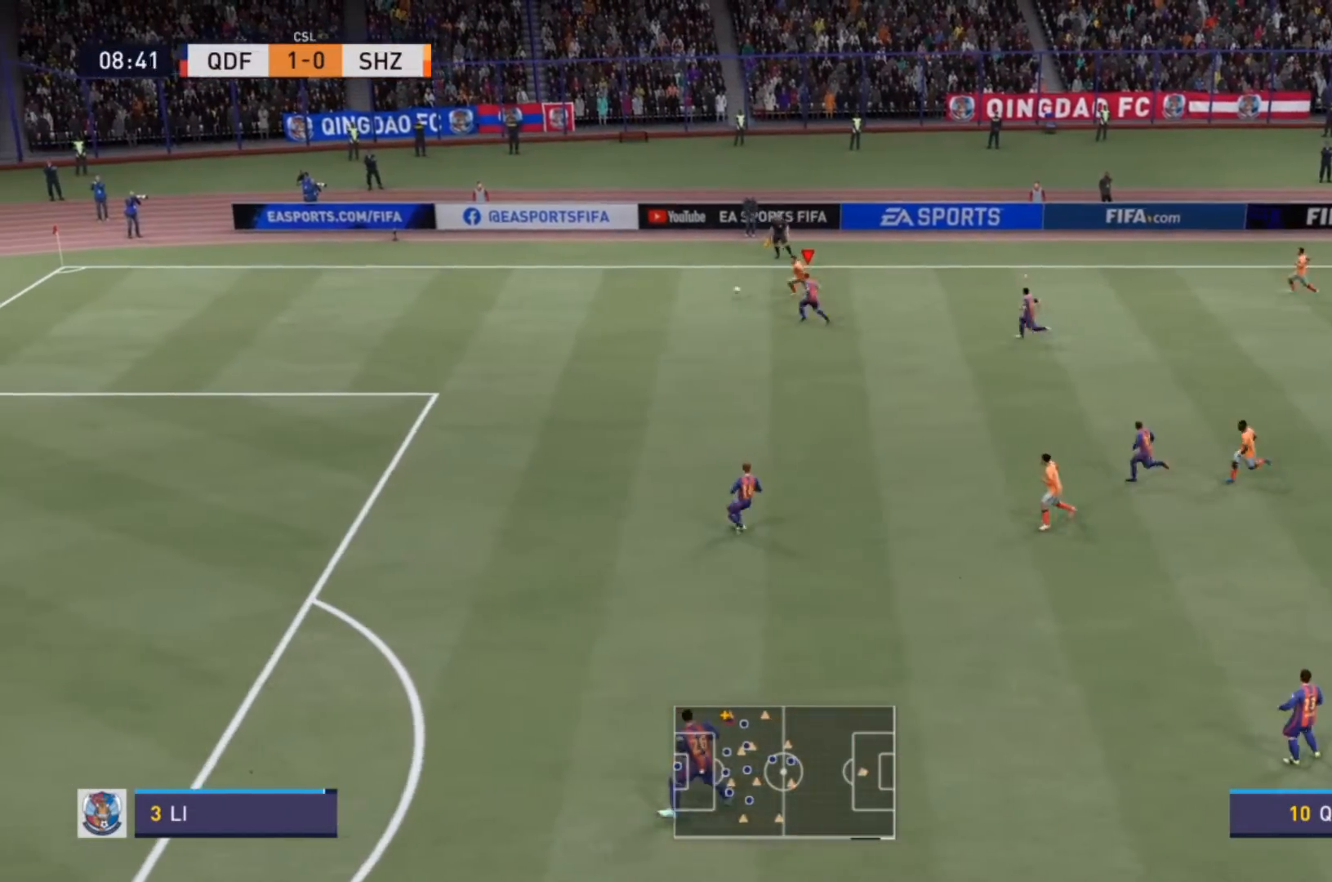
{"buttons": ["R2"], "left_stick": "left", "right_stick": "center", "events": [[33, "right_stick", "down"], [67, "left_stick", "left"], [100, "right_stick", "center"]]}
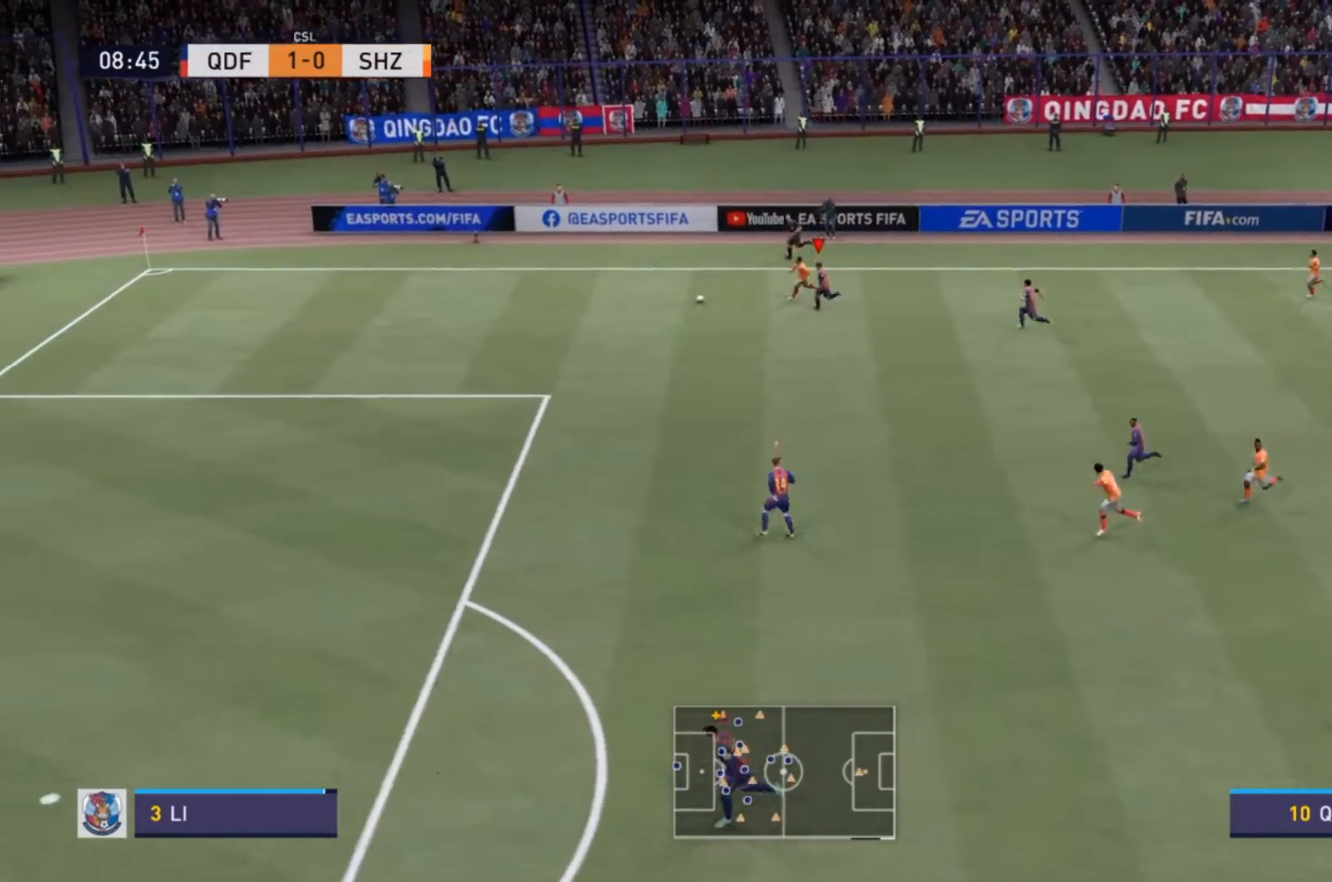
{"buttons": ["R2"], "left_stick": "left", "right_stick": "center", "events": []}
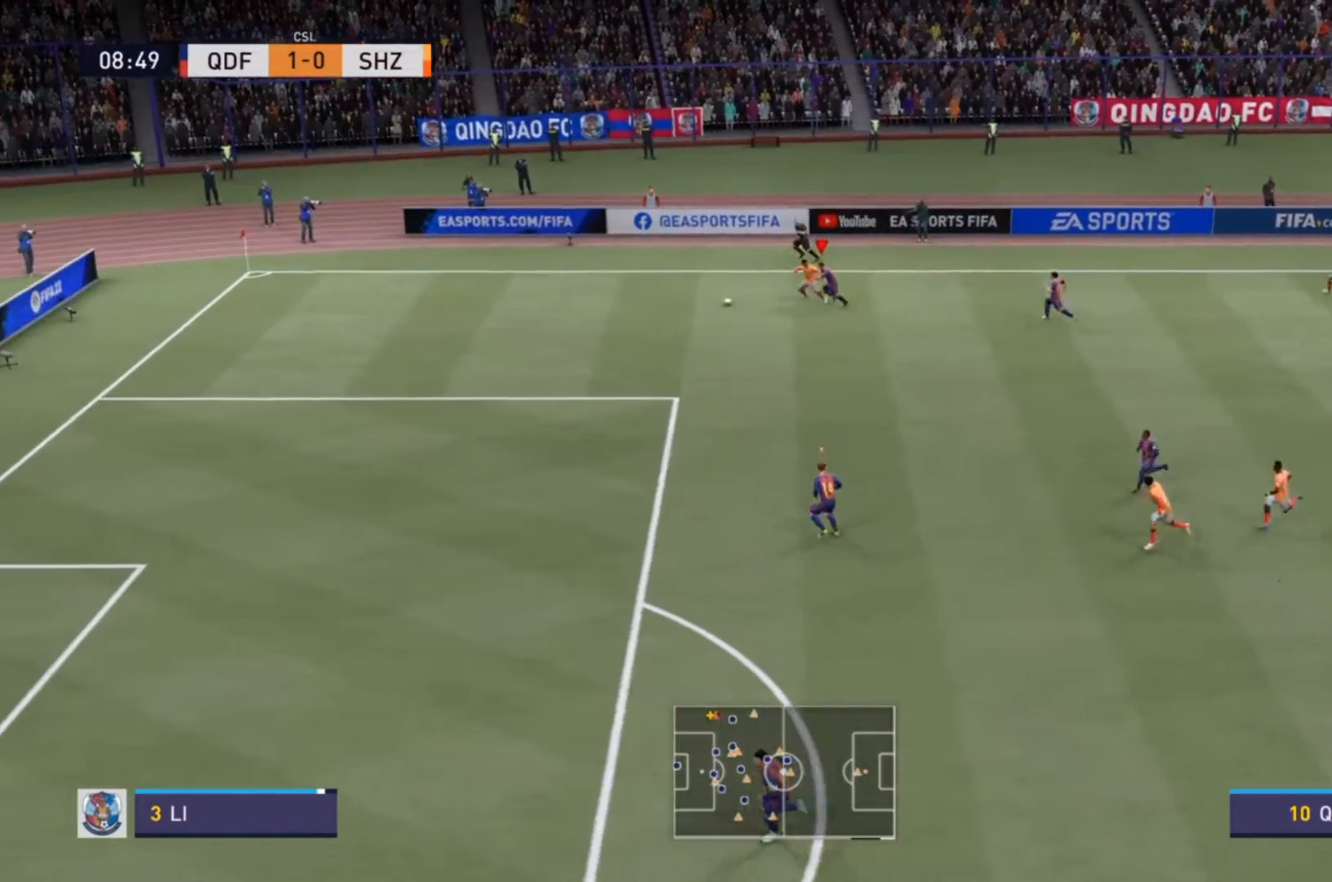
{"buttons": ["R2"], "left_stick": "left", "right_stick": "center", "events": []}
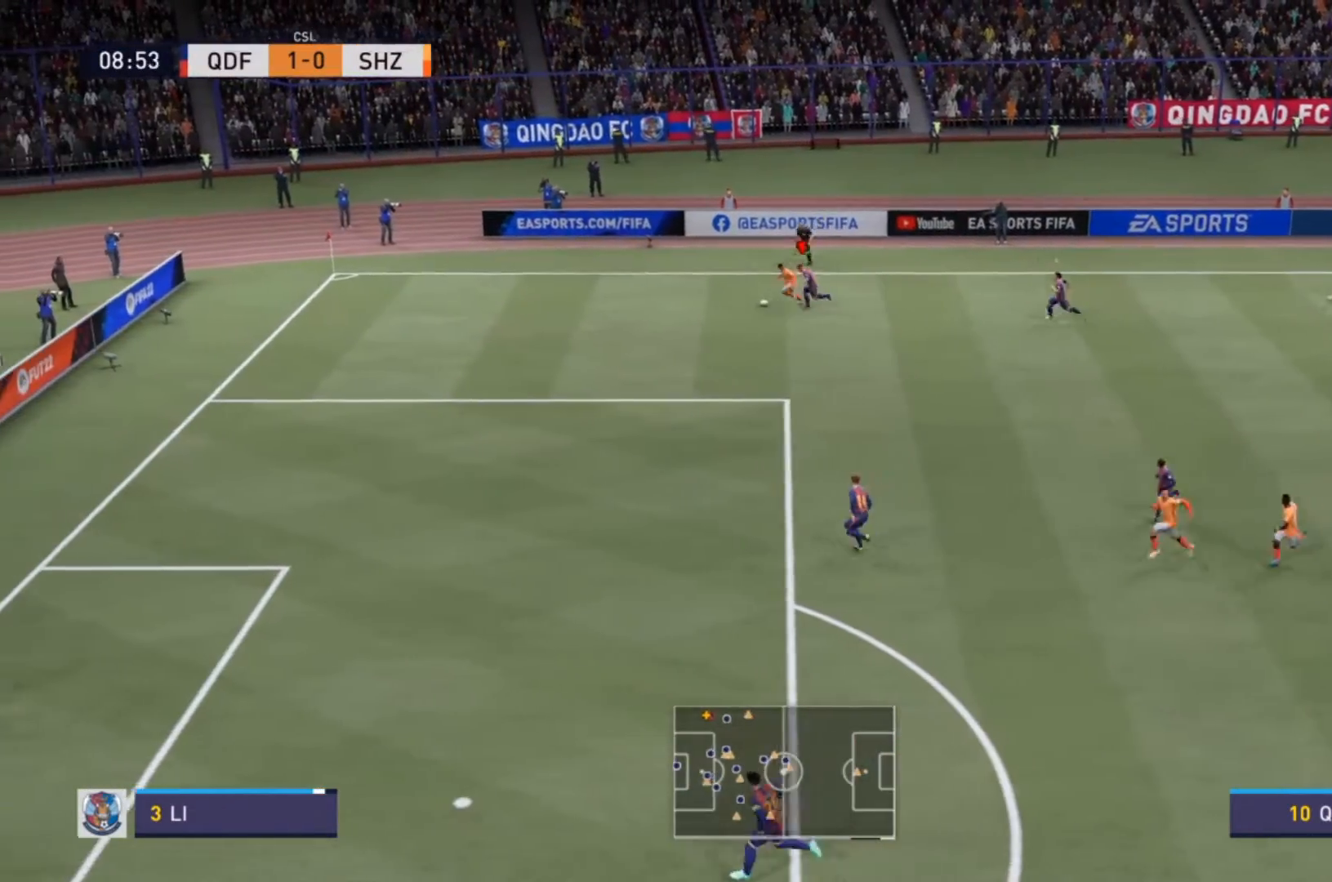
{"buttons": ["R2"], "left_stick": "left", "right_stick": "center", "events": []}
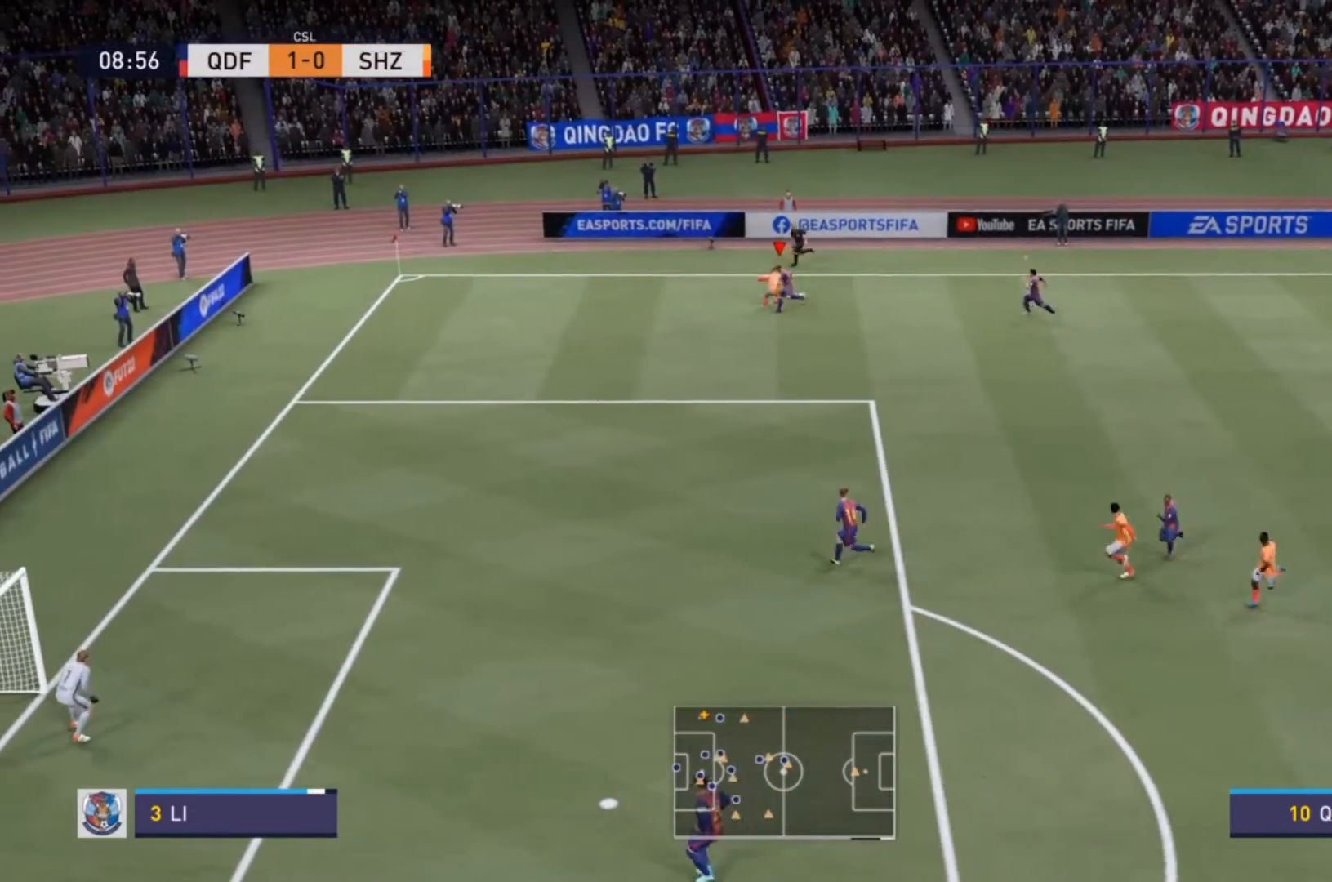
{"buttons": ["L2"], "left_stick": "right", "right_stick": "center", "events": [[133, "L2", "down"], [200, "R2", "up"], [200, "left_stick", "up-right"], [300, "left_stick", "right"]]}
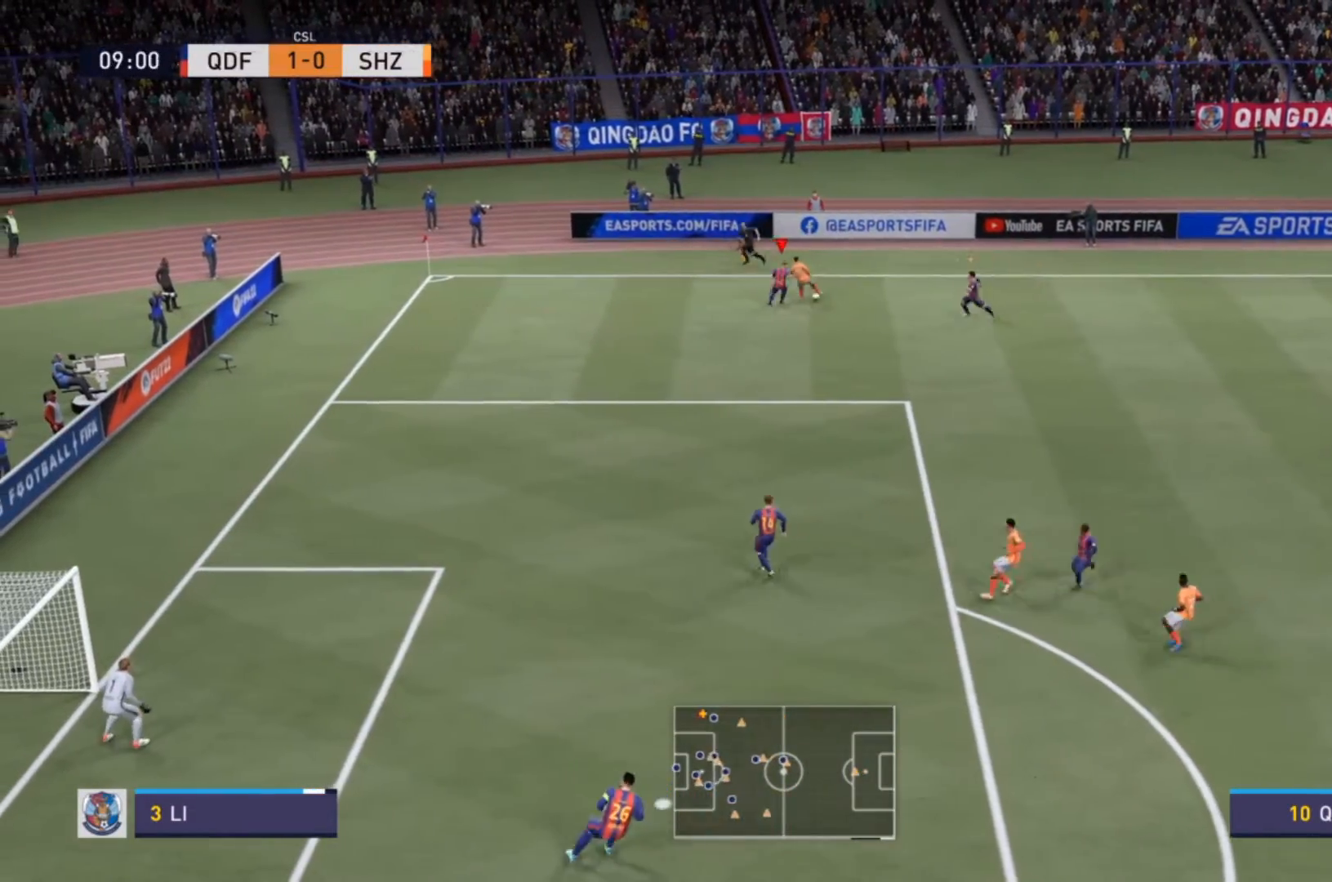
{"buttons": [], "left_stick": "right", "right_stick": "center", "events": [[67, "L2", "up"], [367, "right_stick", "down-left"], [500, "right_stick", "center"]]}
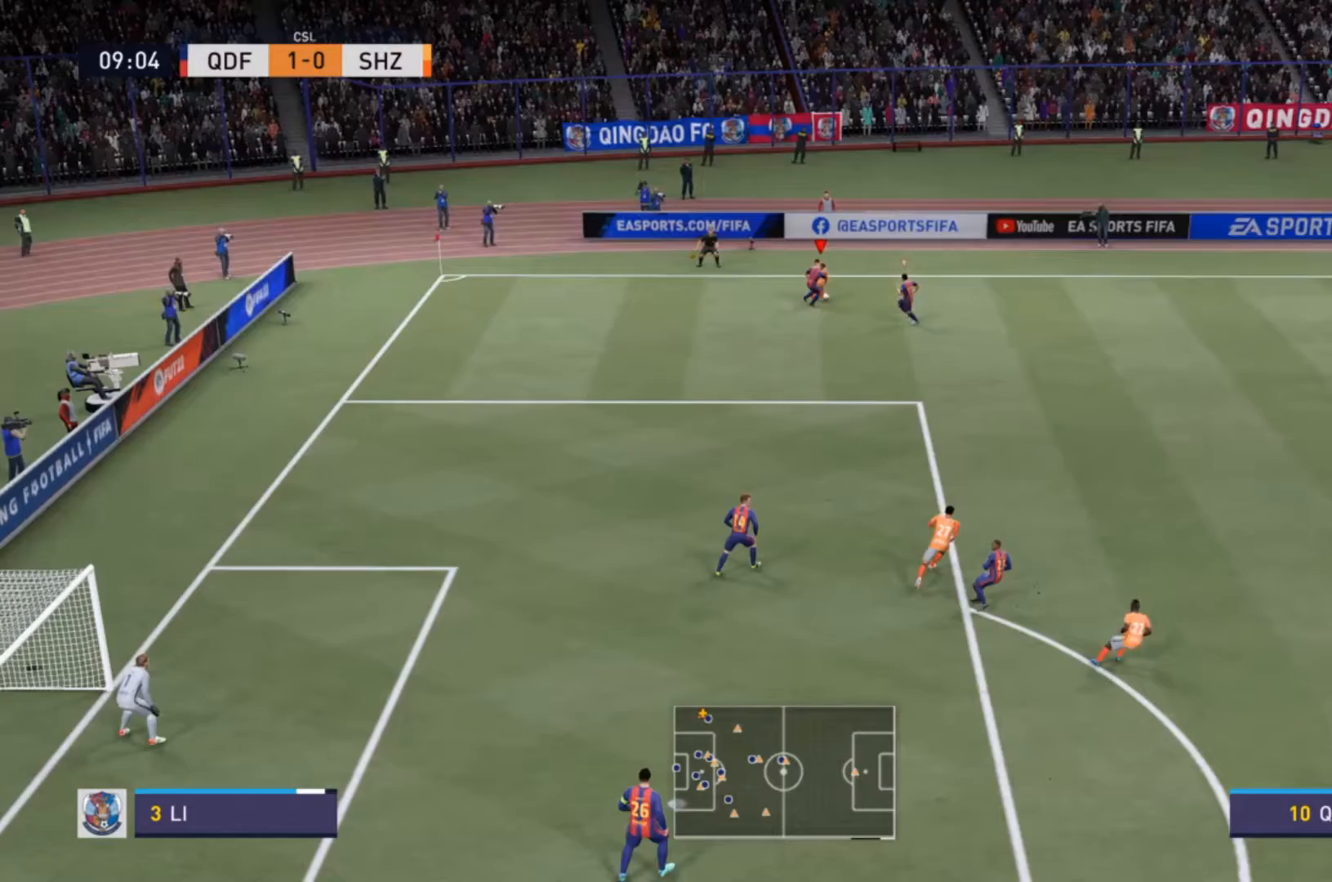
{"buttons": ["L2"], "left_stick": "up", "right_stick": "center", "events": [[233, "L2", "down"], [300, "left_stick", "up-right"], [433, "left_stick", "up"]]}
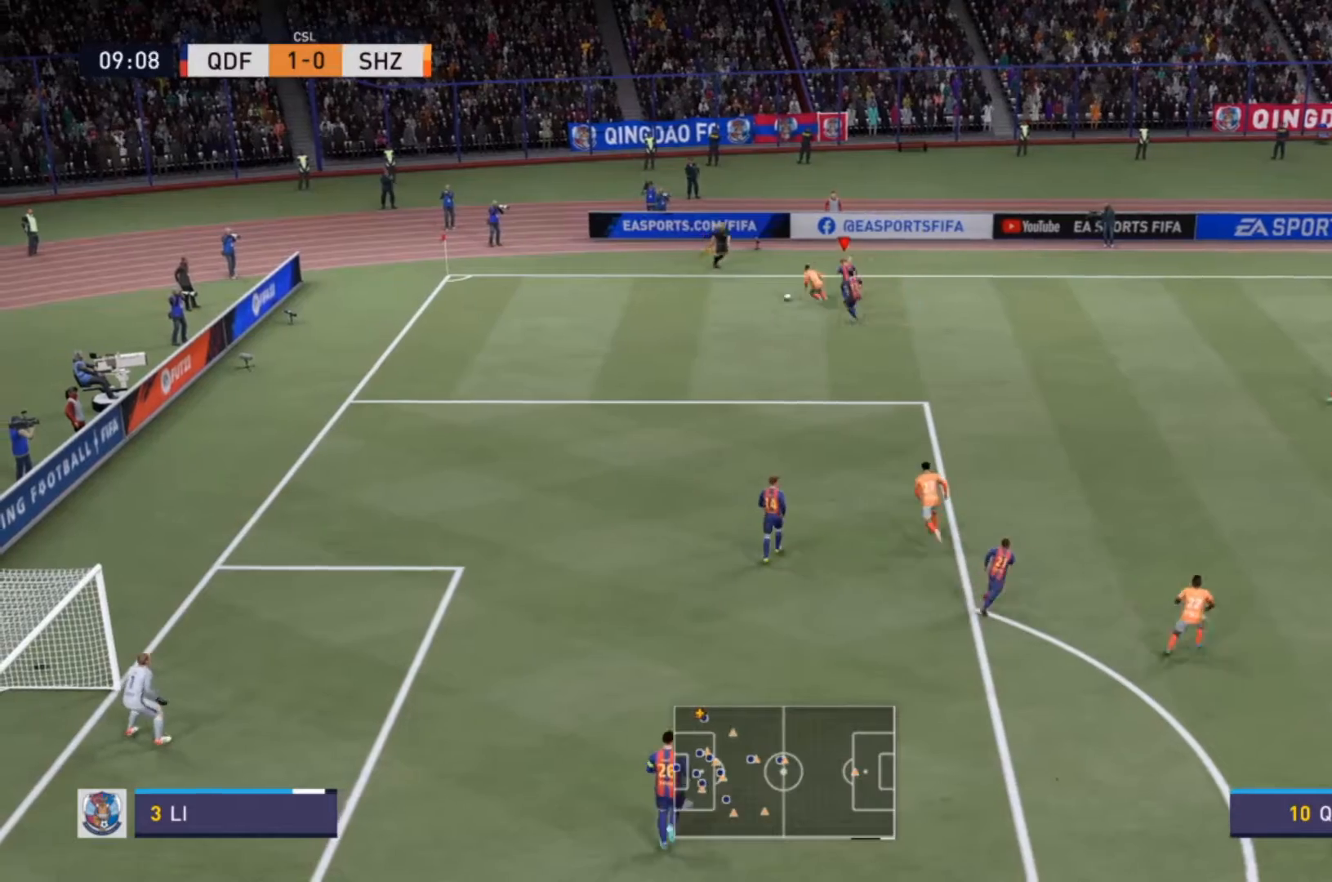
{"buttons": [], "left_stick": "left", "right_stick": "center", "events": [[67, "left_stick", "up-left"], [300, "left_stick", "left"], [433, "L2", "up"]]}
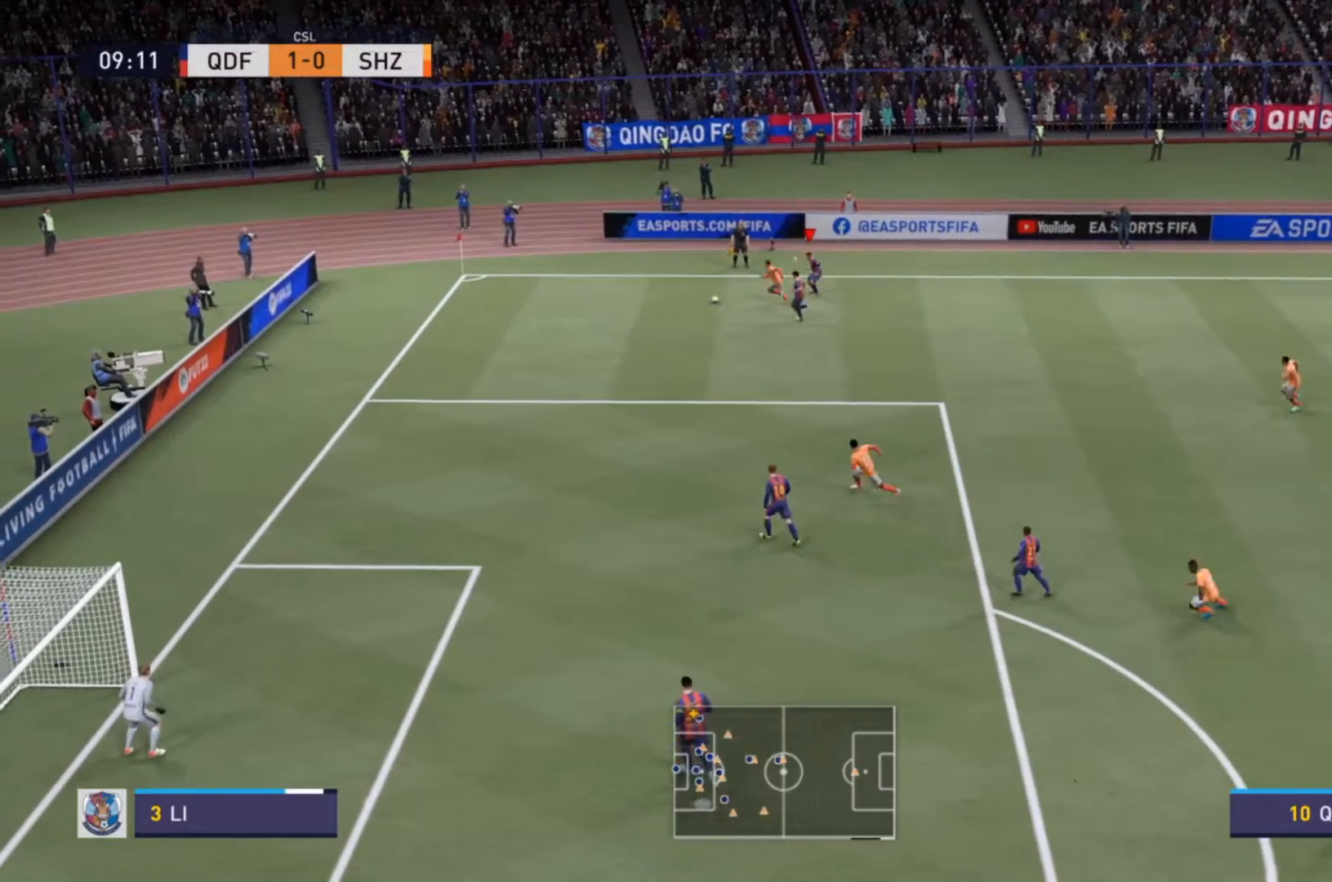
{"buttons": ["R2"], "left_stick": "left", "right_stick": "center", "events": [[67, "R2", "down"], [133, "L1", "down"], [267, "L1", "up"]]}
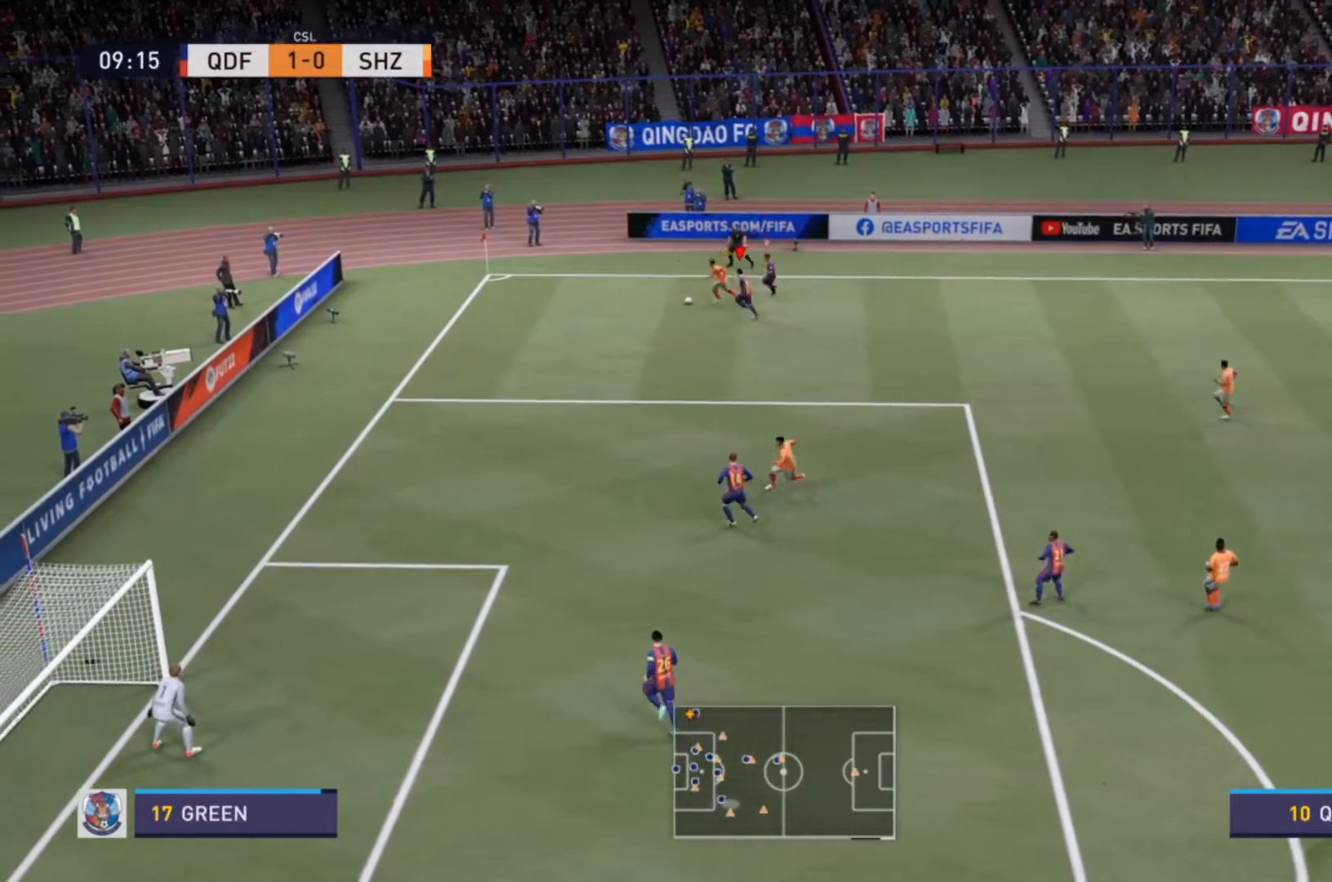
{"buttons": ["R2"], "left_stick": "left", "right_stick": "center", "events": []}
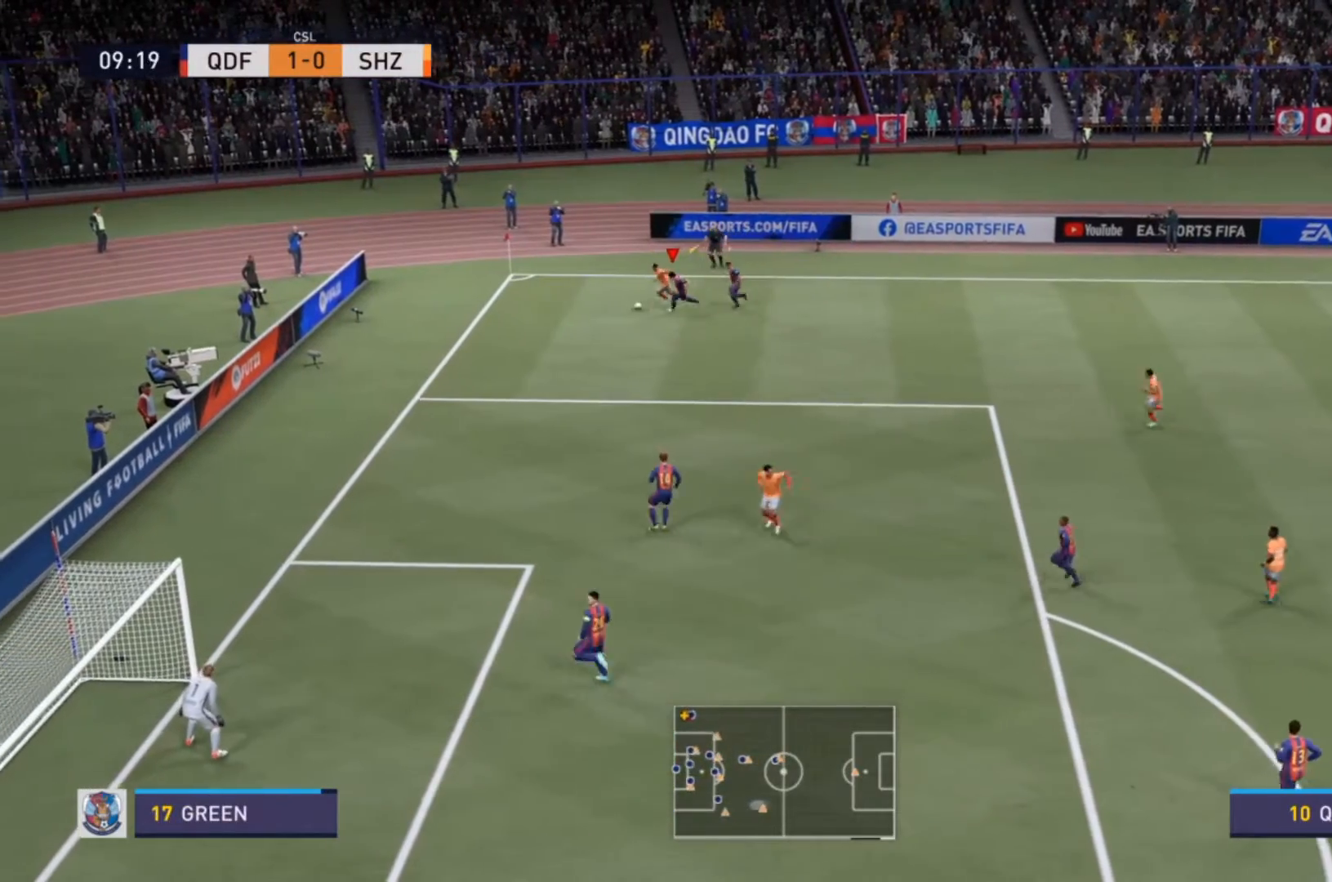
{"buttons": ["L2"], "left_stick": "left", "right_stick": "center", "events": [[100, "R2", "up"], [200, "left_stick", "down-left"], [367, "L2", "down"], [500, "left_stick", "left"]]}
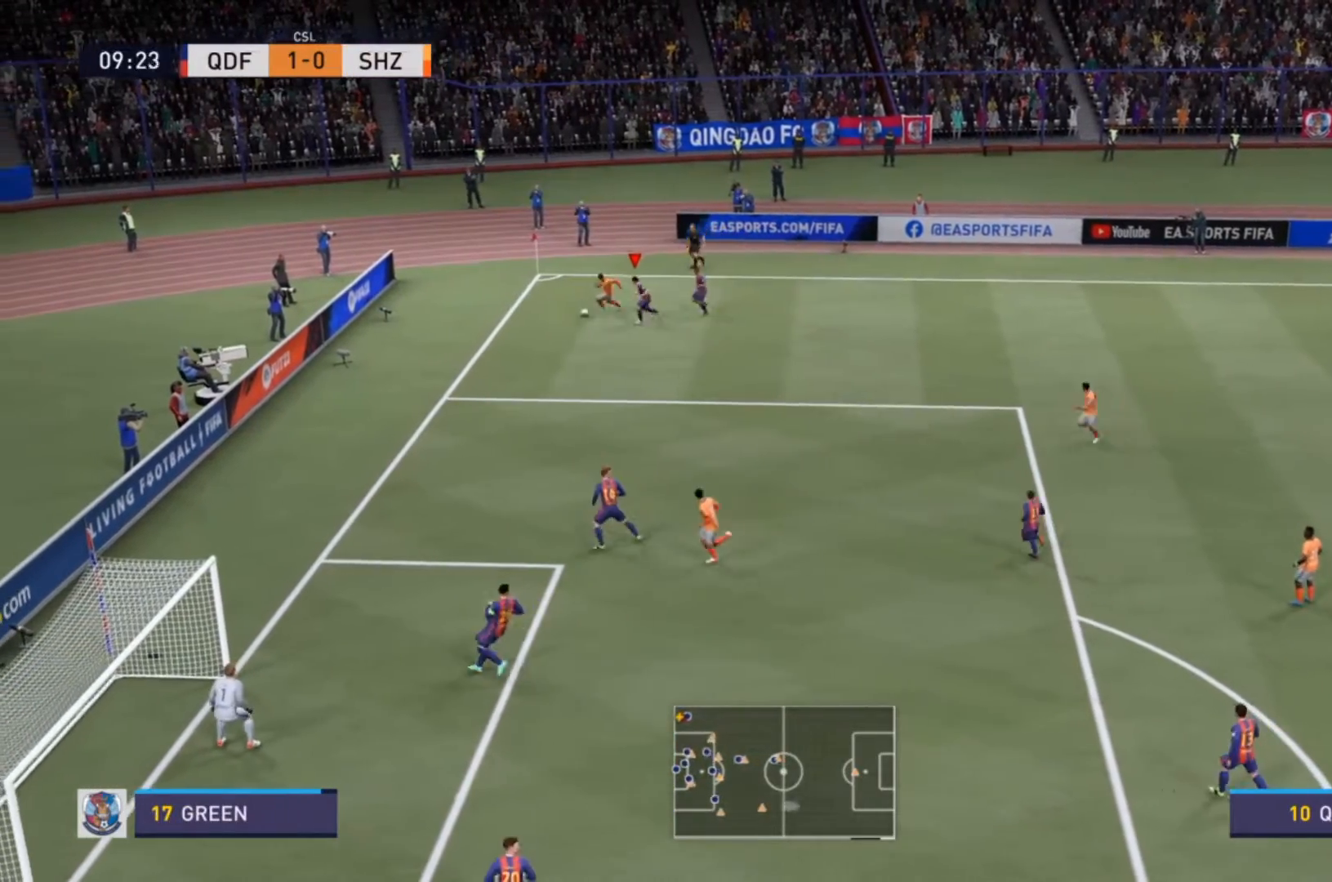
{"buttons": ["R2"], "left_stick": "down-left", "right_stick": "center", "events": [[100, "L2", "up"], [367, "left_stick", "down-left"], [500, "R2", "down"]]}
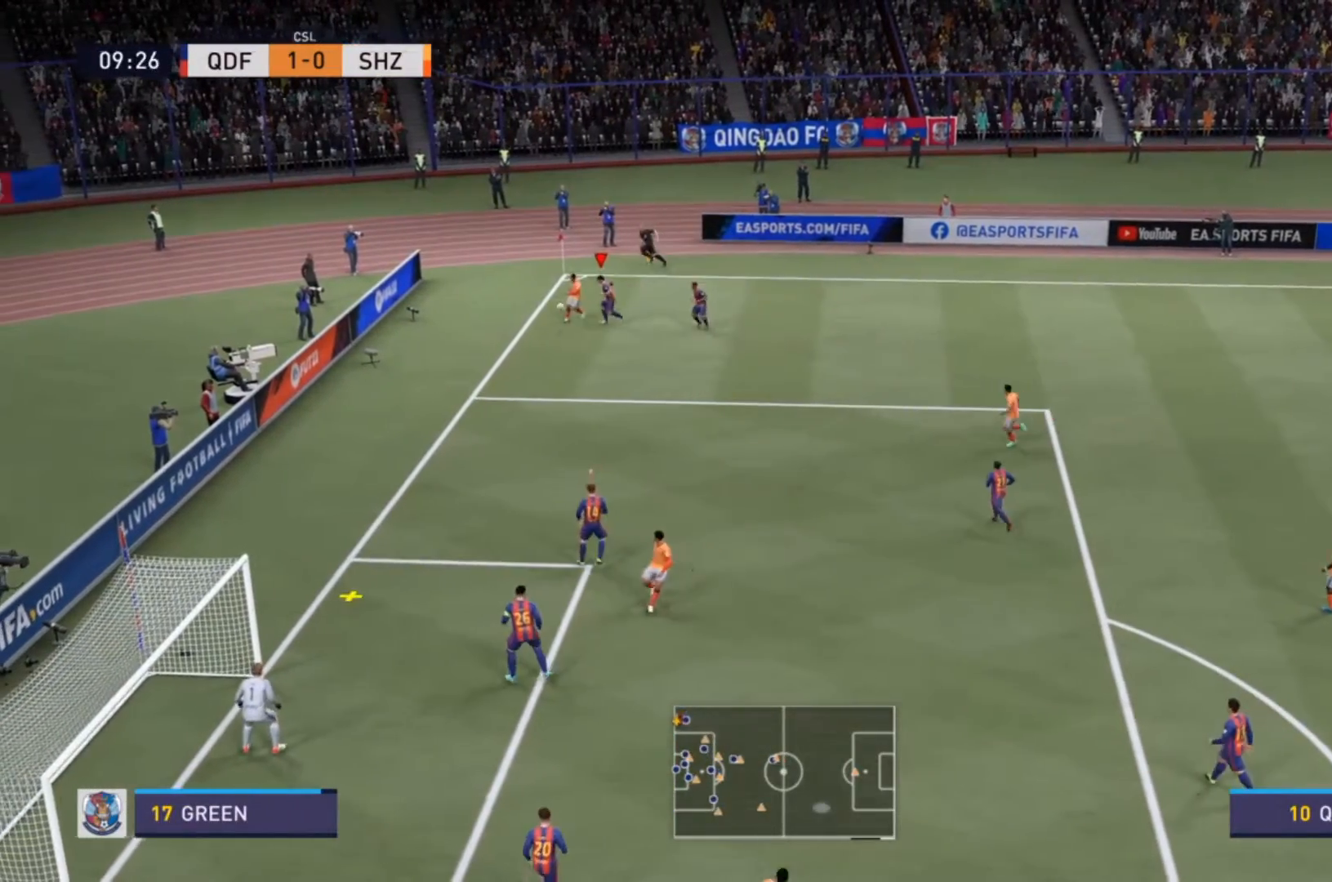
{"buttons": [], "left_stick": "right", "right_stick": "center", "events": [[333, "left_stick", "down-right"], [367, "R2", "up"], [500, "left_stick", "right"]]}
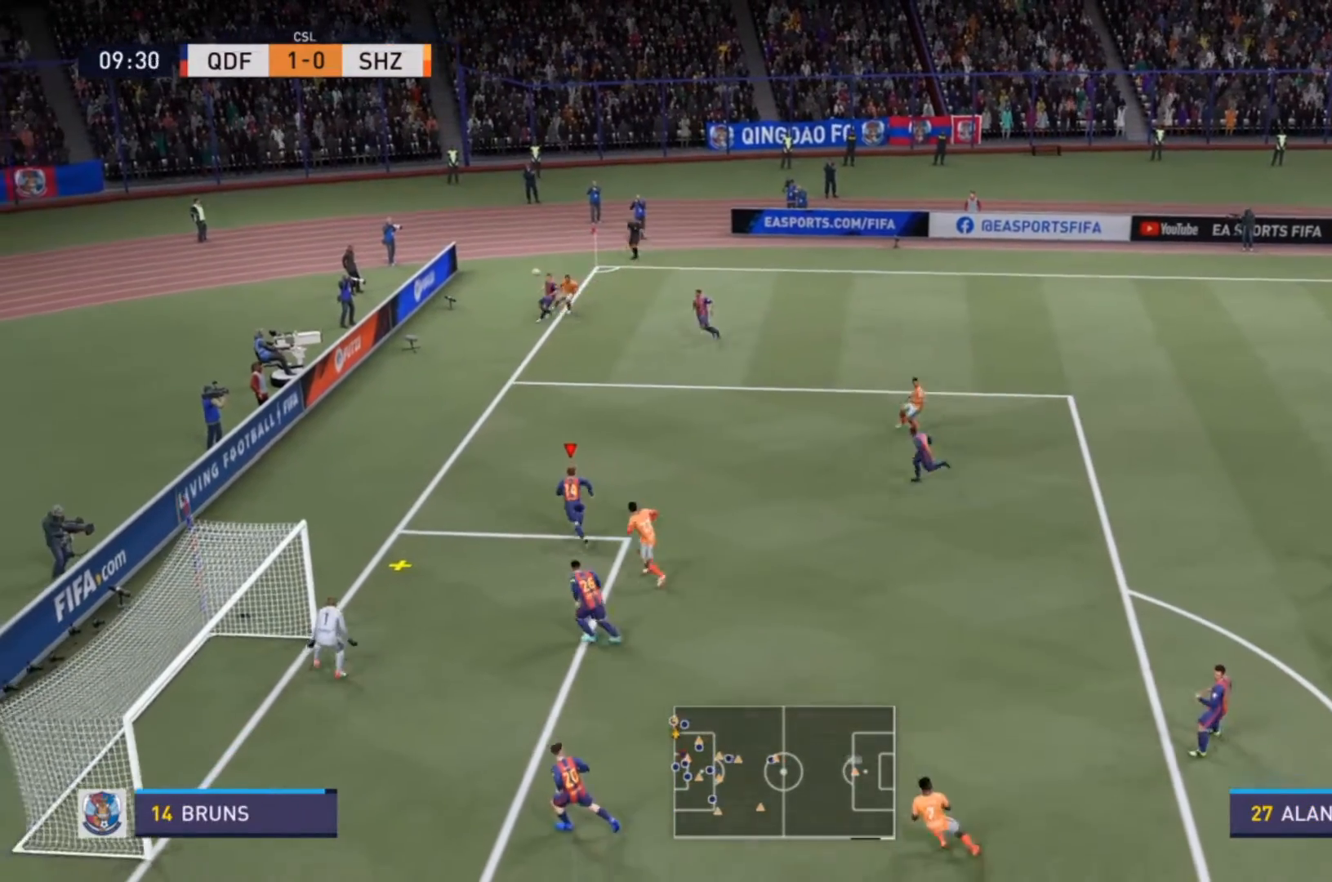
{"buttons": ["SQUARE"], "left_stick": "right", "right_stick": "center", "events": [[167, "SQUARE", "down"]]}
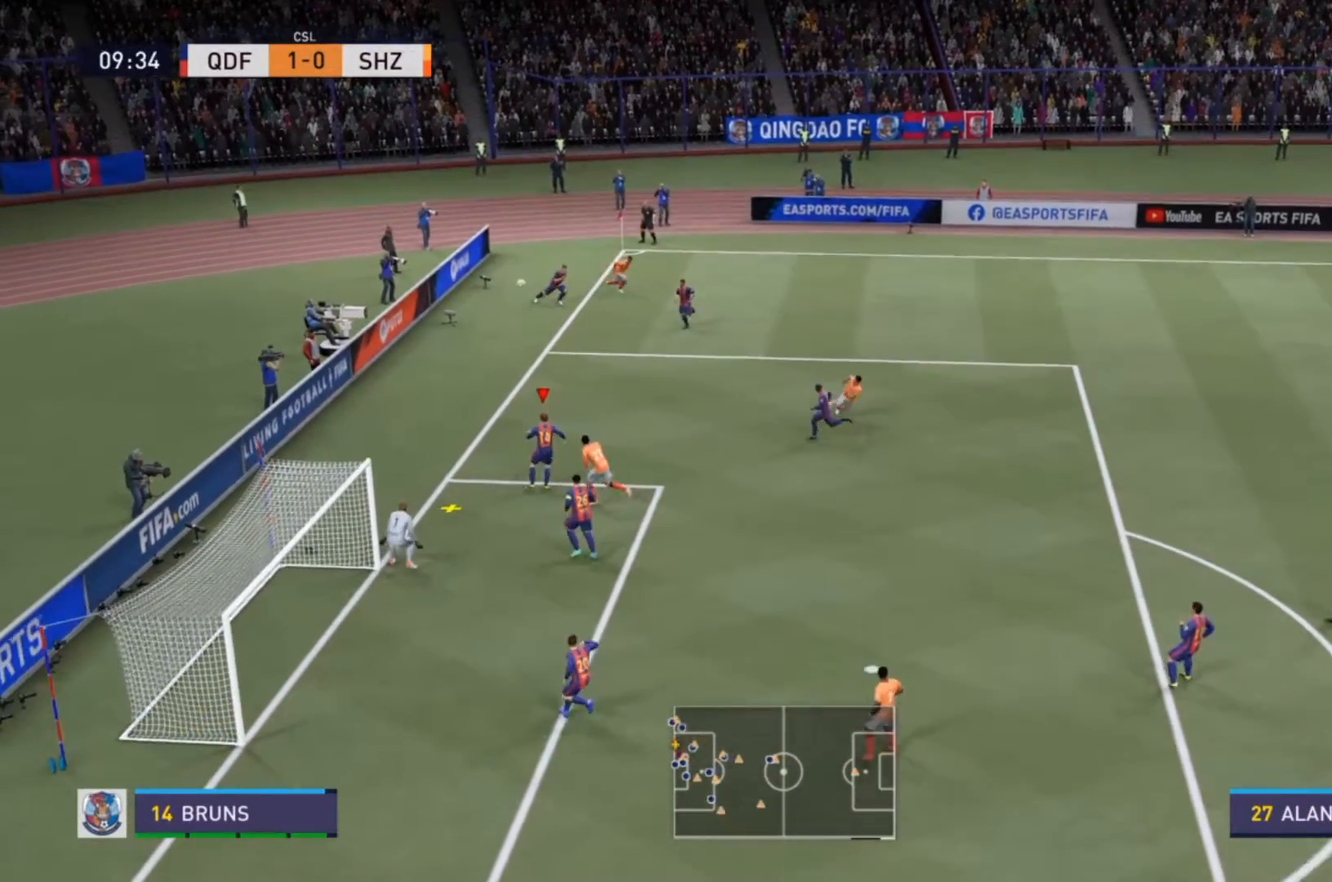
{"buttons": [], "left_stick": "right", "right_stick": "center", "events": [[100, "SQUARE", "up"]]}
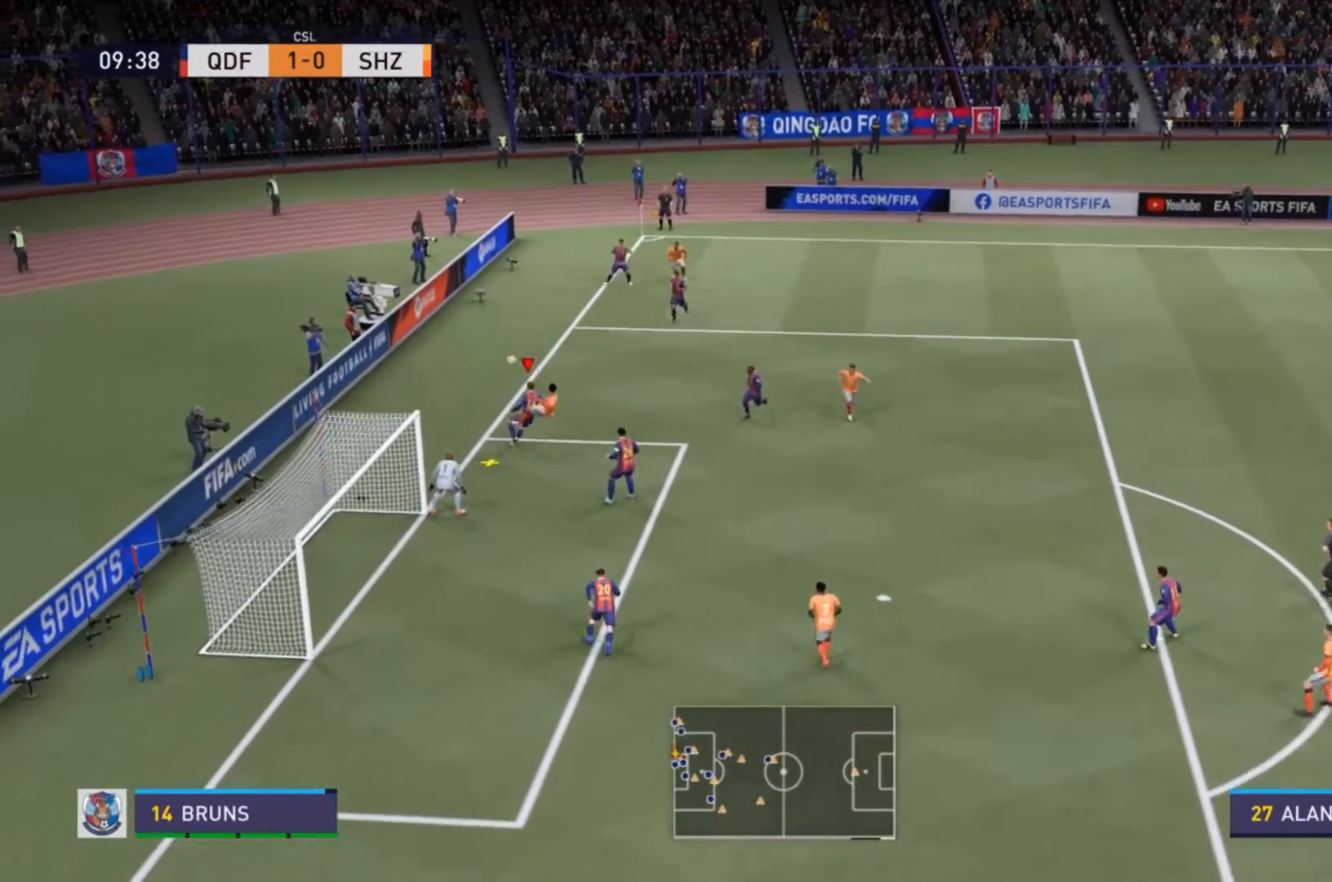
{"buttons": [], "left_stick": "center", "right_stick": "center", "events": [[367, "left_stick", "center"]]}
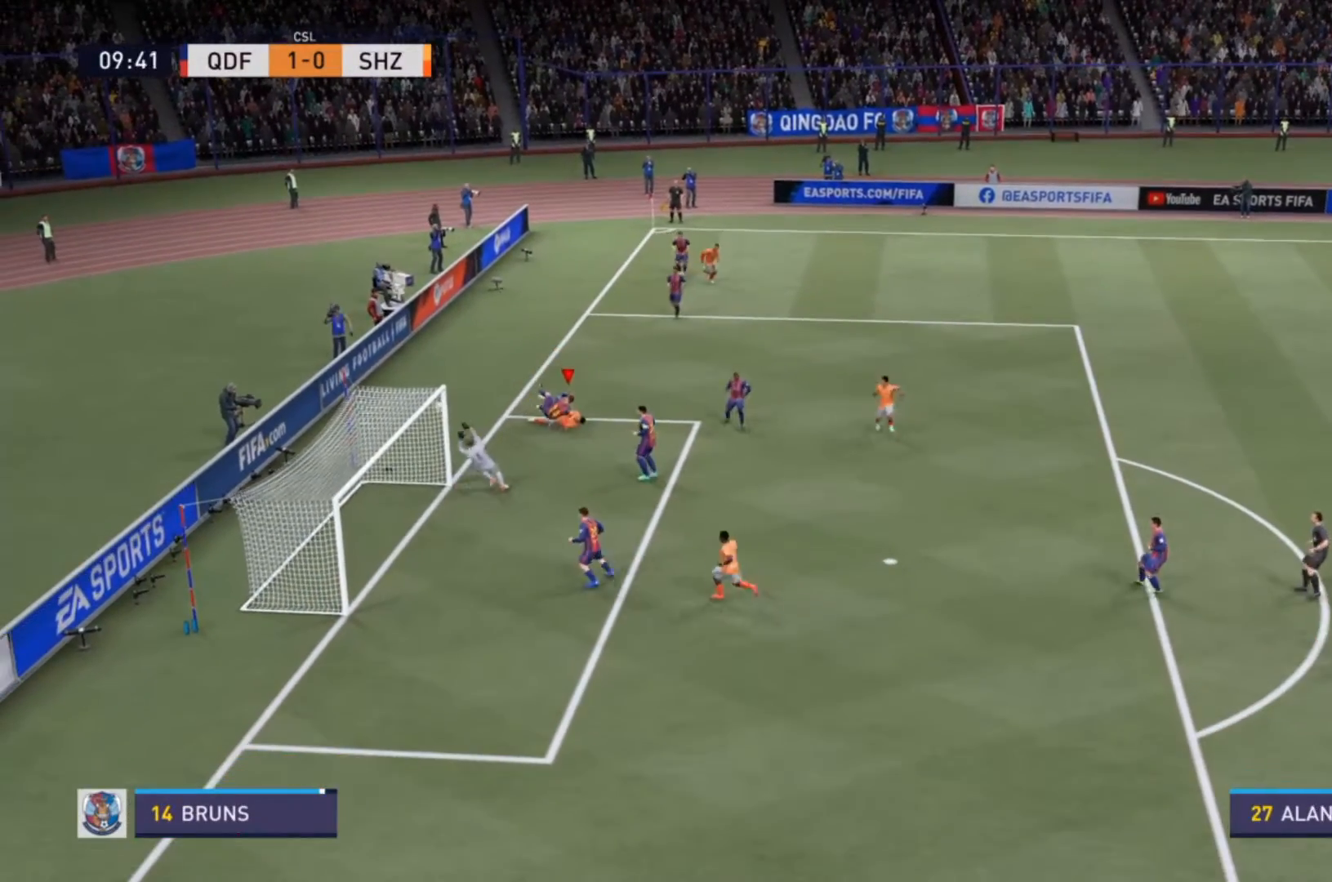
{"buttons": [], "left_stick": "center", "right_stick": "center", "events": []}
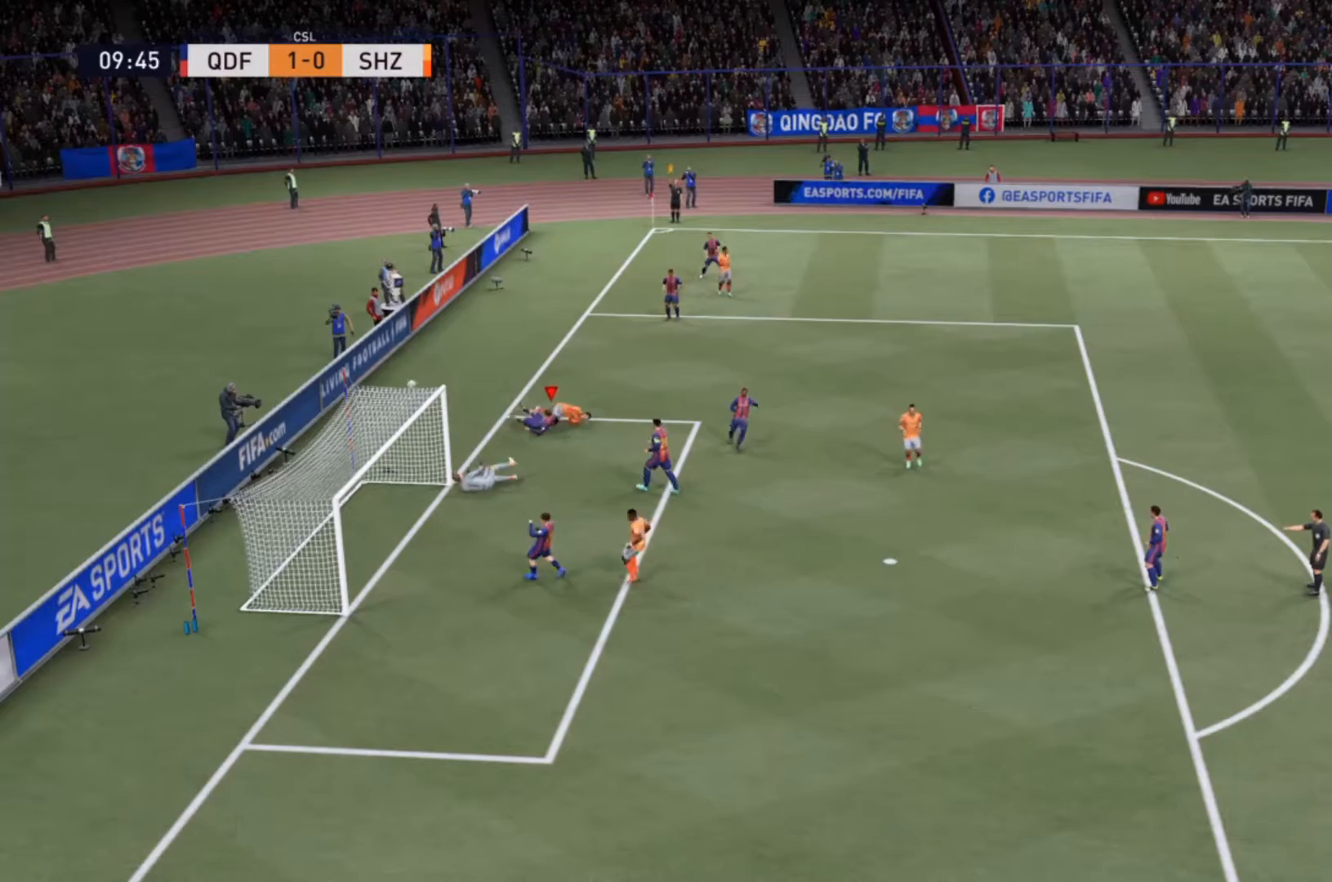
{"buttons": [], "left_stick": "center", "right_stick": "center", "events": []}
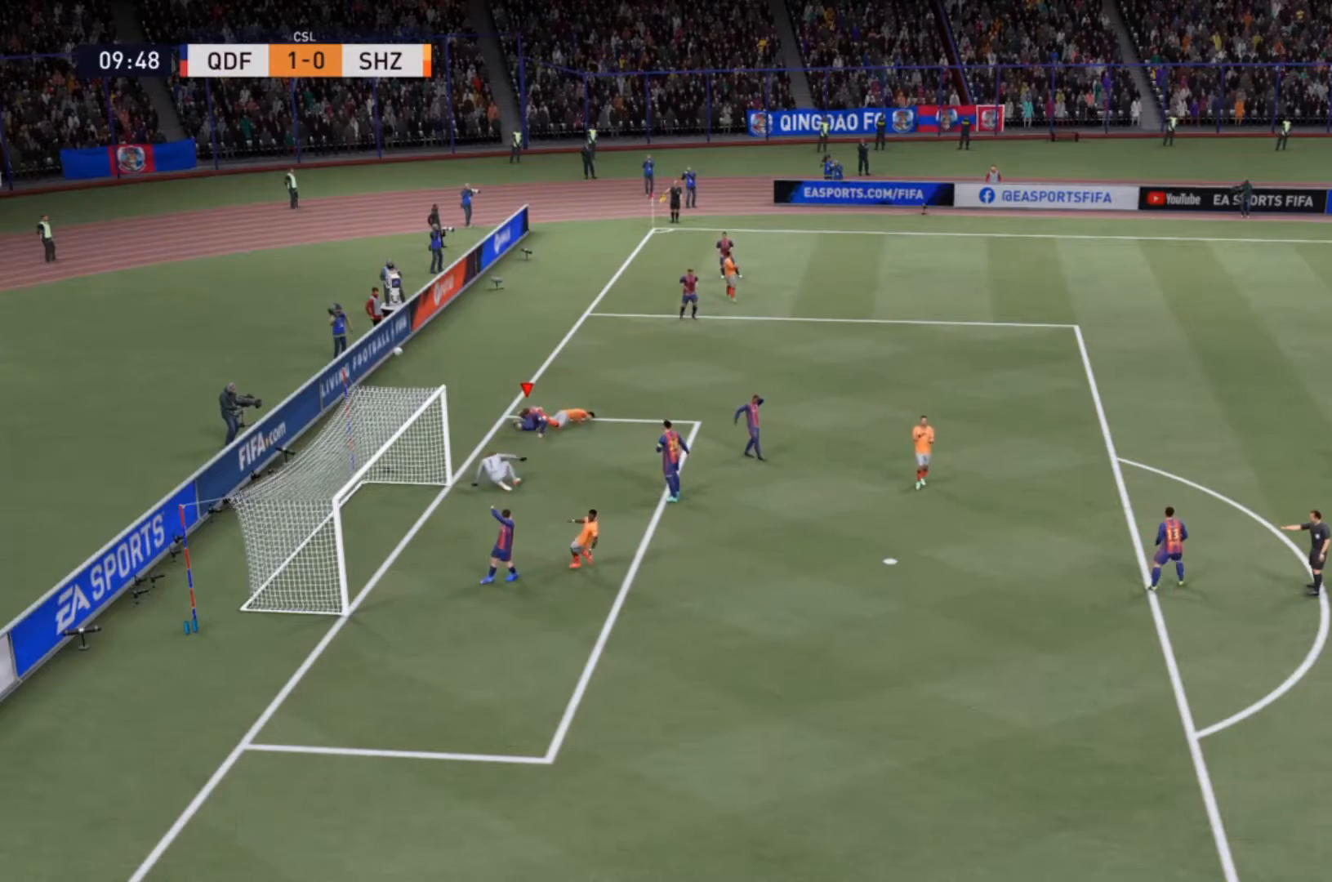
{"buttons": [], "left_stick": "center", "right_stick": "center", "events": []}
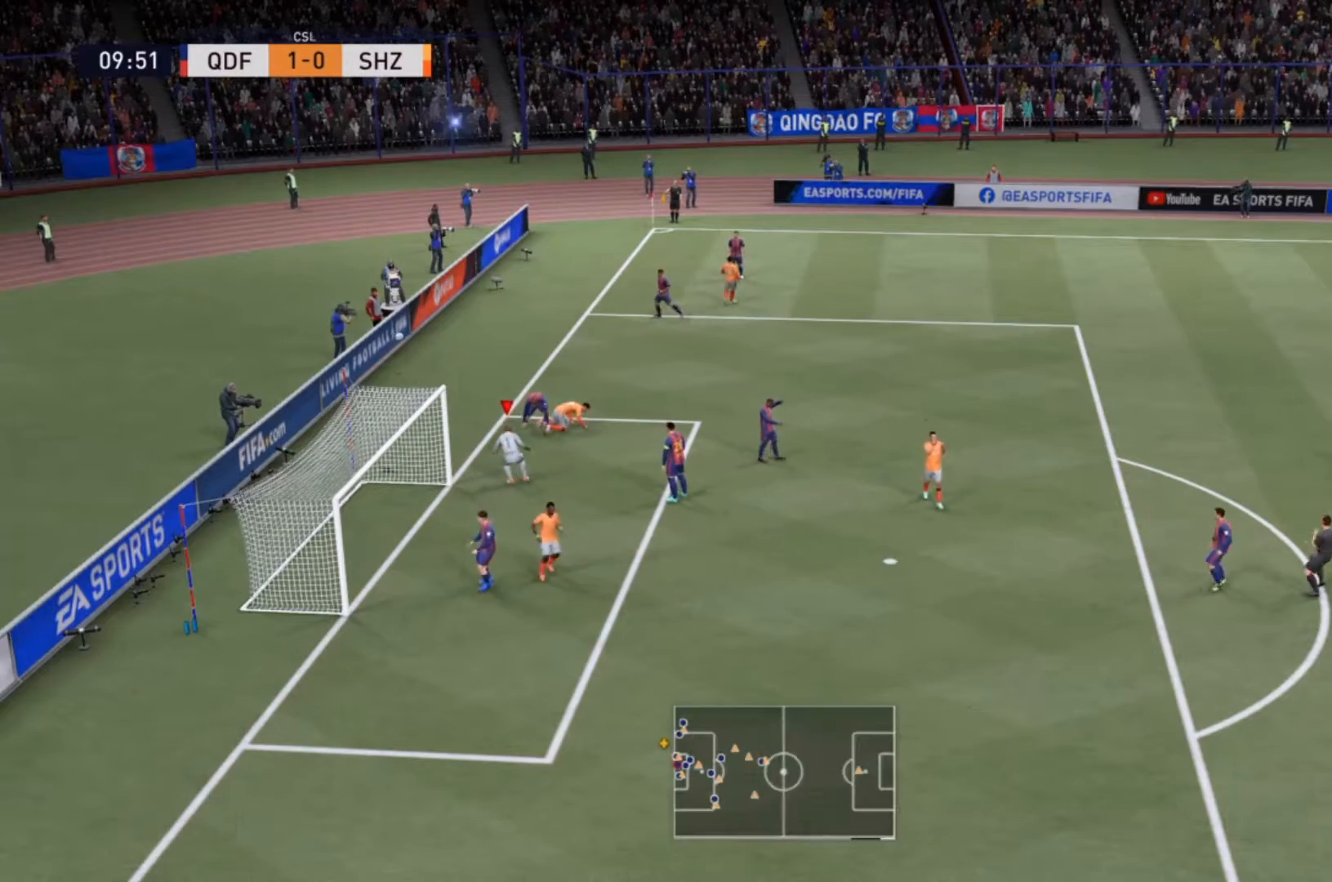
{"buttons": [], "left_stick": "center", "right_stick": "center", "events": []}